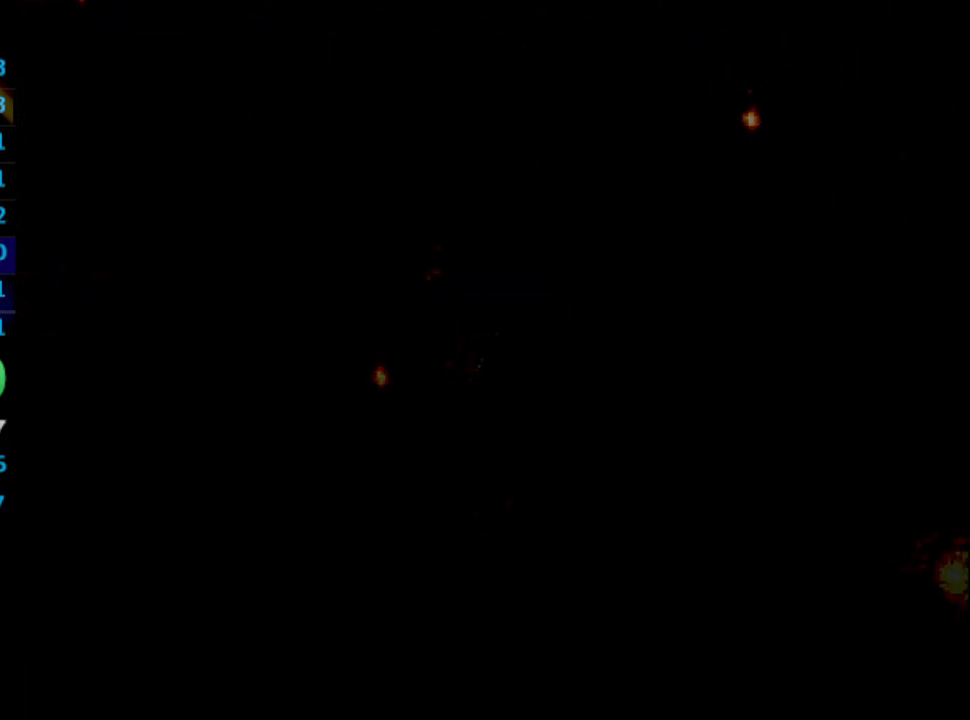
Gameplay with a controller (PlayStation layout); each line is a JSON object with the inputs held at the frame after it. "events" lists button and stick changes between this image and that frame as [ms after this image, input, new state], when the widget could be followed in between. Not read: HOME L3 R3.
{"buttons": [], "left_stick": "center", "right_stick": "center", "events": [[150, "CIRCLE", "down"], [233, "CIRCLE", "up"], [317, "CIRCLE", "down"], [350, "CIRCLE", "up"], [417, "CIRCLE", "down"], [500, "CIRCLE", "up"]]}
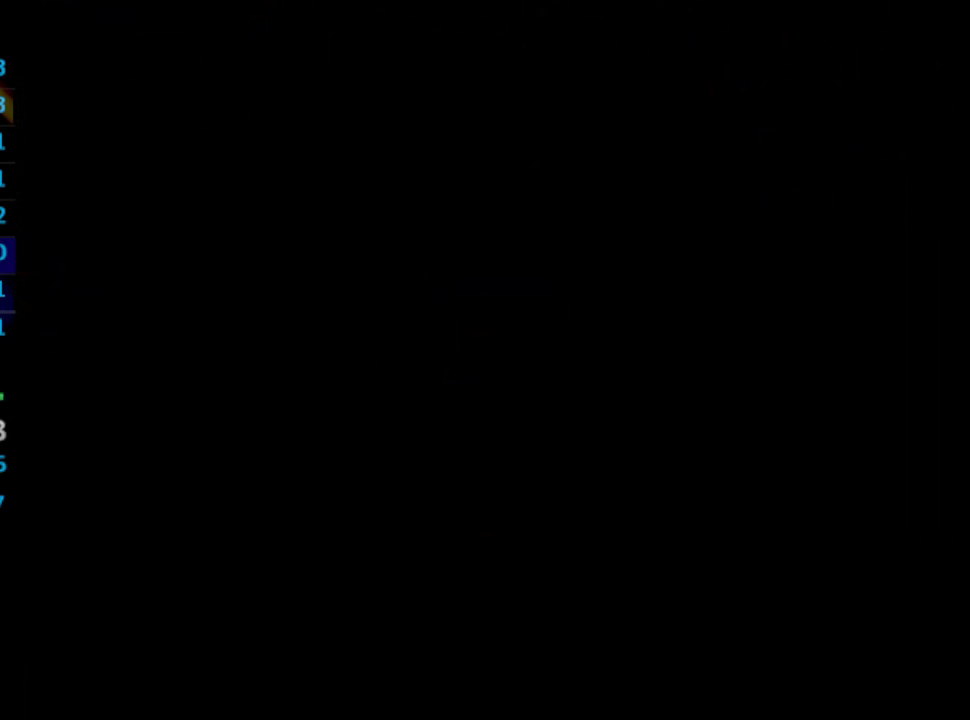
{"buttons": [], "left_stick": "center", "right_stick": "center", "events": [[167, "CIRCLE", "down"], [183, "CIRCLE", "up"], [383, "CIRCLE", "down"], [417, "CIRCLE", "up"]]}
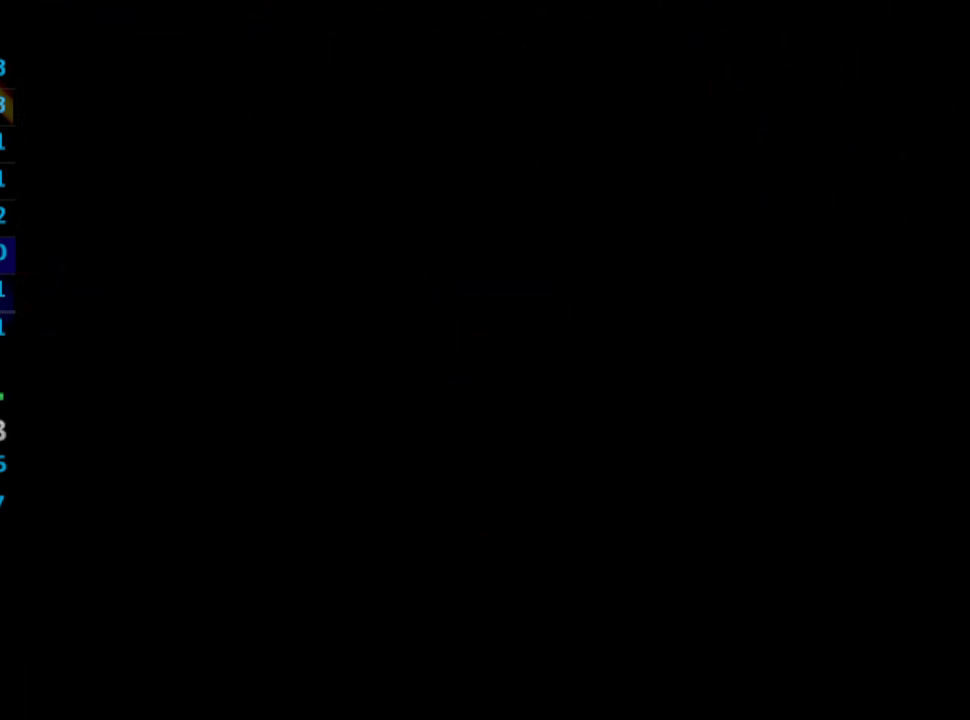
{"buttons": [], "left_stick": "center", "right_stick": "center", "events": [[33, "CIRCLE", "down"], [50, "CIRCLE", "up"], [117, "CIRCLE", "down"], [383, "CIRCLE", "up"], [433, "CIRCLE", "down"], [483, "CIRCLE", "up"]]}
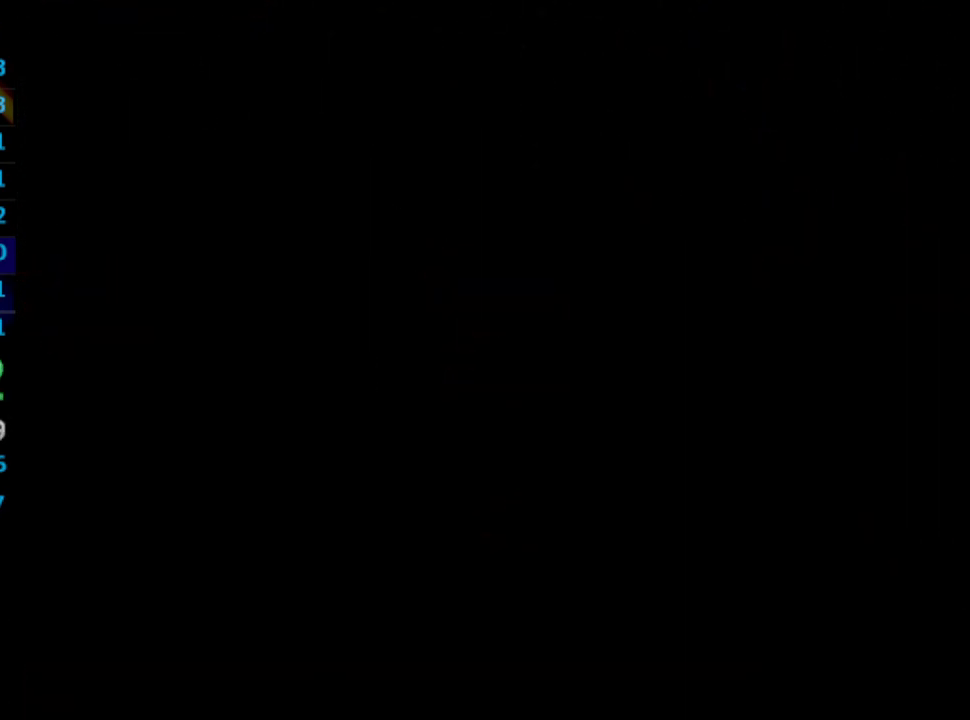
{"buttons": [], "left_stick": "center", "right_stick": "center", "events": [[33, "CIRCLE", "down"], [100, "CIRCLE", "up"], [133, "CIRCLE", "down"], [167, "CIRCLE", "up"], [250, "CIRCLE", "down"], [300, "CIRCLE", "up"], [367, "CIRCLE", "down"], [417, "CIRCLE", "up"], [467, "CIRCLE", "down"], [500, "CIRCLE", "up"]]}
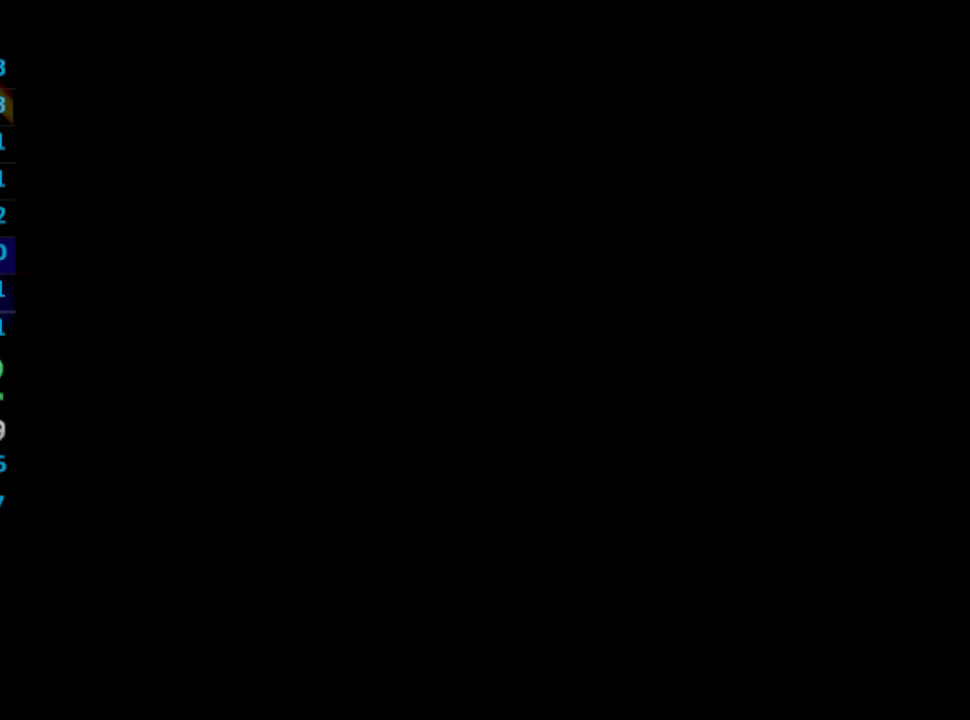
{"buttons": [], "left_stick": "center", "right_stick": "center", "events": [[83, "CIRCLE", "down"], [133, "CIRCLE", "up"], [383, "CIRCLE", "down"], [400, "CIRCLE", "up"]]}
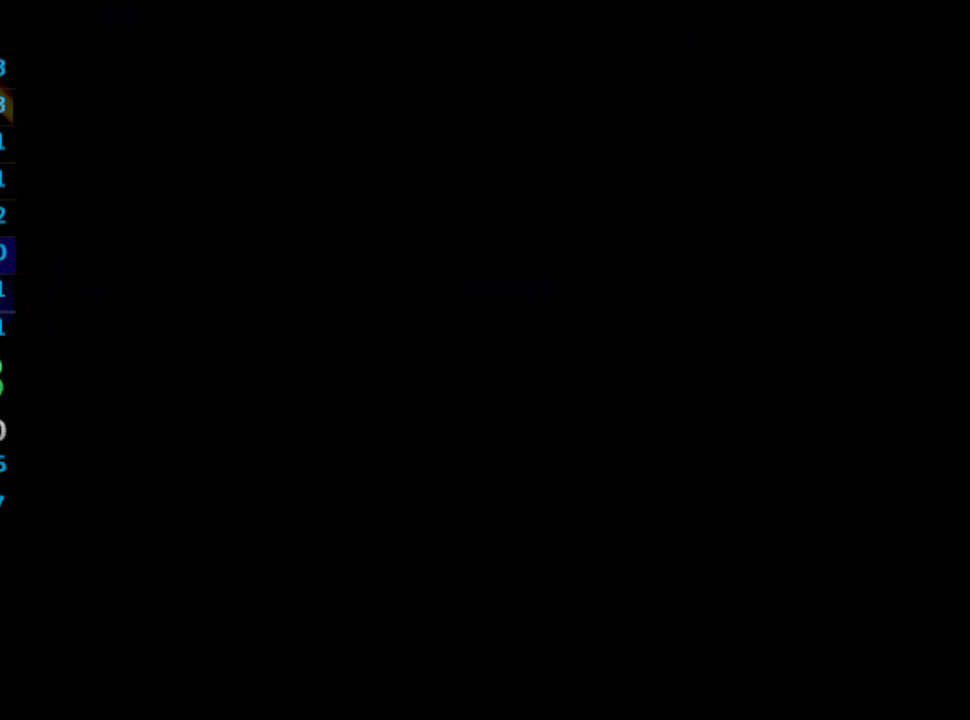
{"buttons": [], "left_stick": "center", "right_stick": "center", "events": [[67, "CIRCLE", "down"], [117, "CIRCLE", "up"], [250, "CIRCLE", "down"], [267, "CIRCLE", "up"], [333, "CIRCLE", "down"], [367, "CIRCLE", "up"], [450, "CIRCLE", "down"], [483, "CIRCLE", "up"]]}
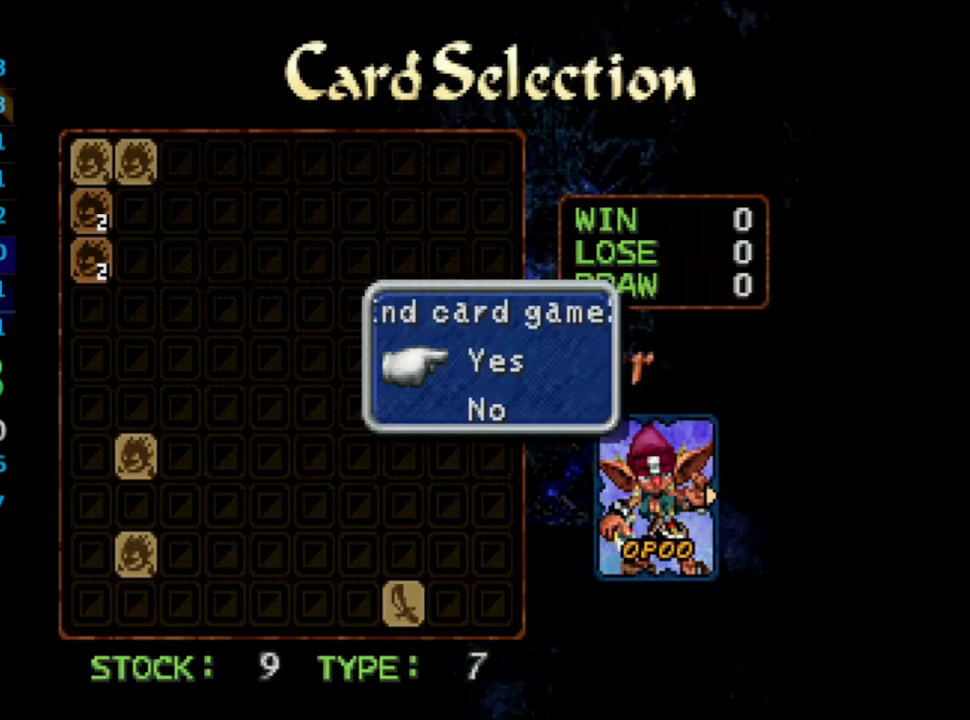
{"buttons": [], "left_stick": "center", "right_stick": "center", "events": [[17, "CROSS", "down"], [17, "DPAD_UP", "down"], [83, "CROSS", "up"], [133, "DPAD_UP", "up"]]}
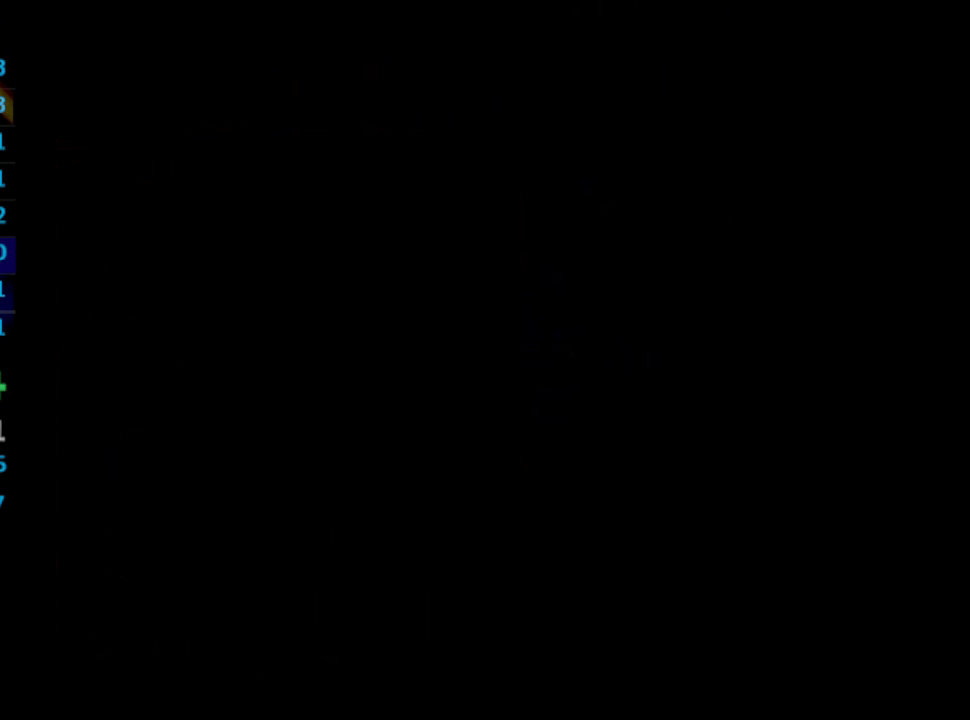
{"buttons": ["DPAD_UP"], "left_stick": "center", "right_stick": "center", "events": [[133, "DPAD_UP", "down"]]}
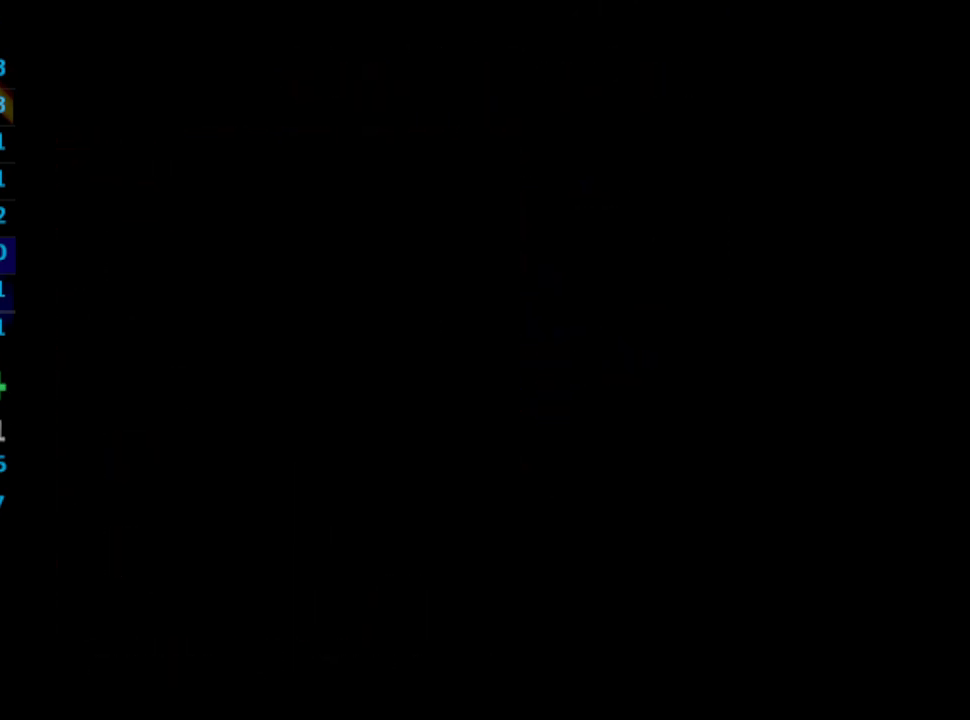
{"buttons": ["DPAD_UP"], "left_stick": "center", "right_stick": "center", "events": []}
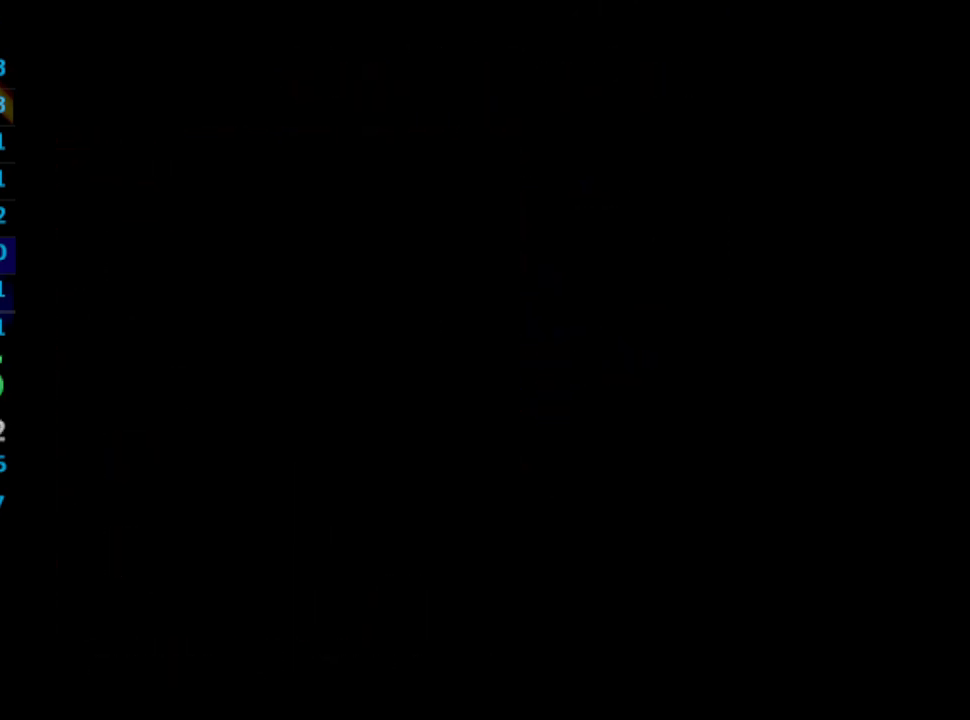
{"buttons": ["DPAD_UP"], "left_stick": "center", "right_stick": "center", "events": []}
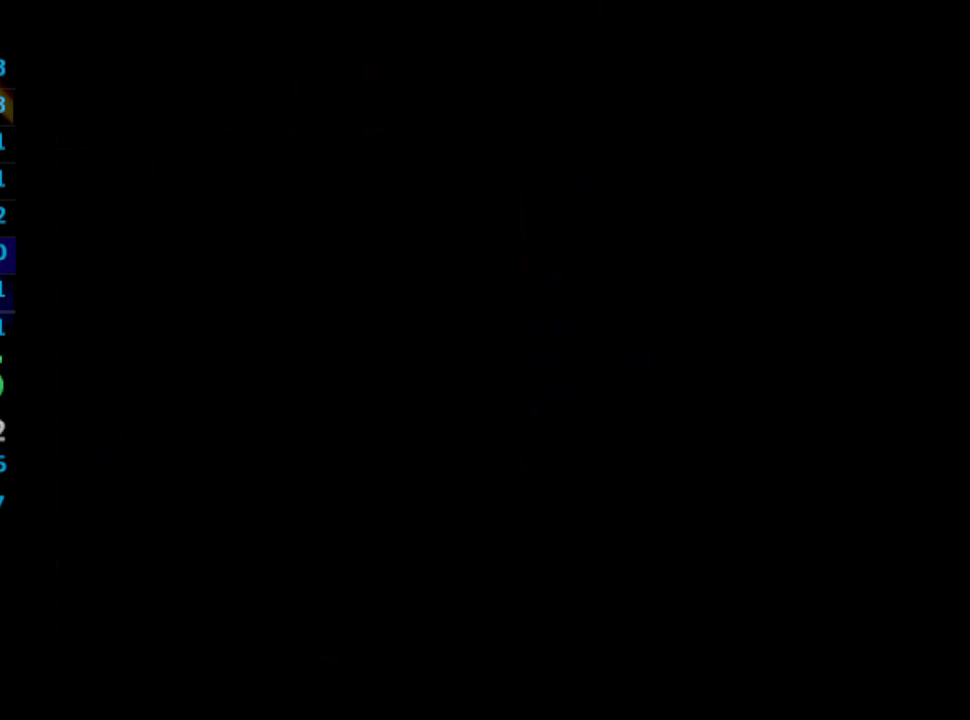
{"buttons": ["DPAD_UP"], "left_stick": "center", "right_stick": "center", "events": []}
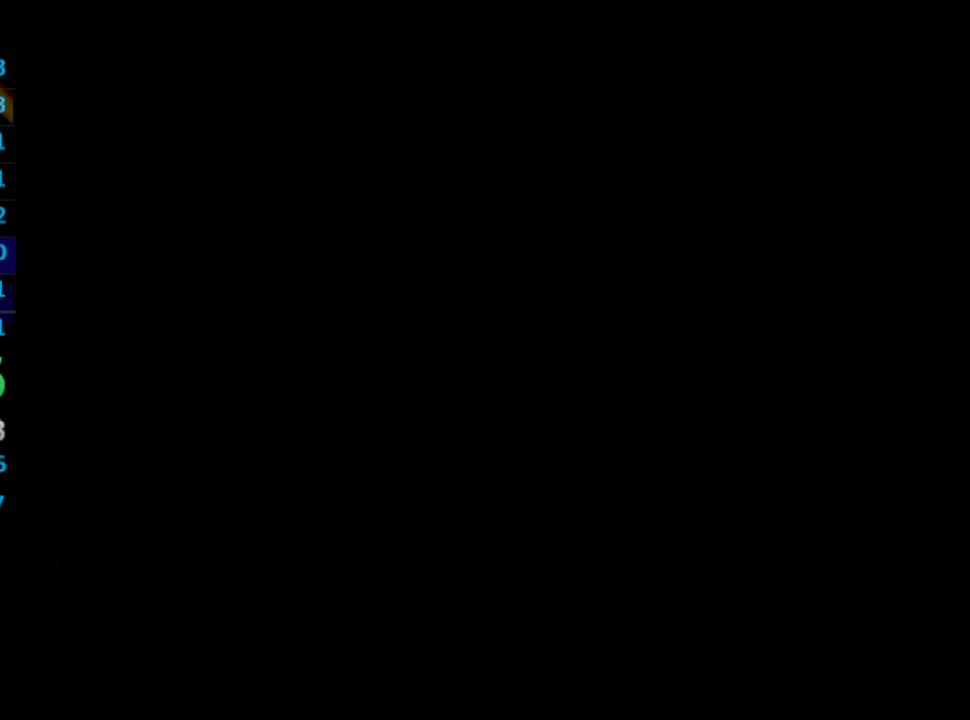
{"buttons": ["DPAD_UP"], "left_stick": "center", "right_stick": "center", "events": []}
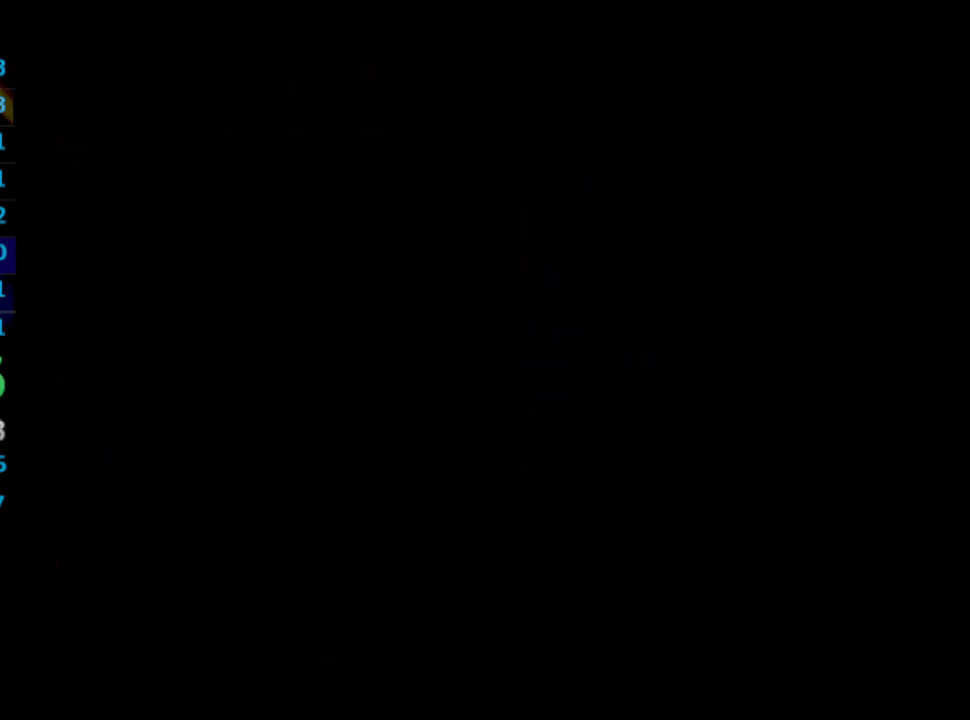
{"buttons": ["DPAD_UP"], "left_stick": "center", "right_stick": "center", "events": []}
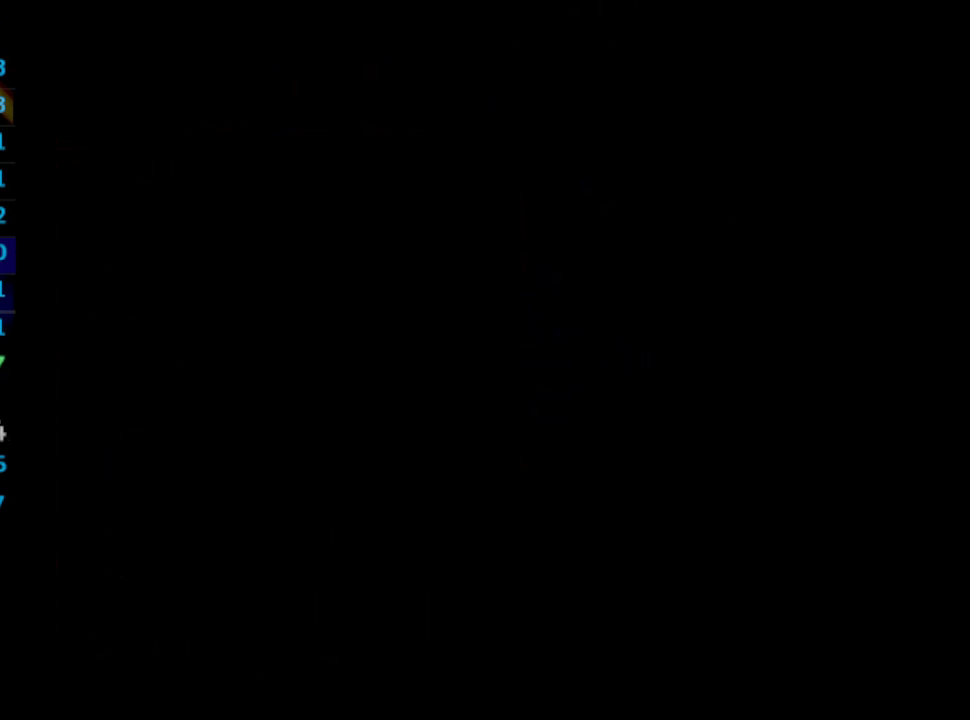
{"buttons": ["DPAD_UP"], "left_stick": "center", "right_stick": "center", "events": []}
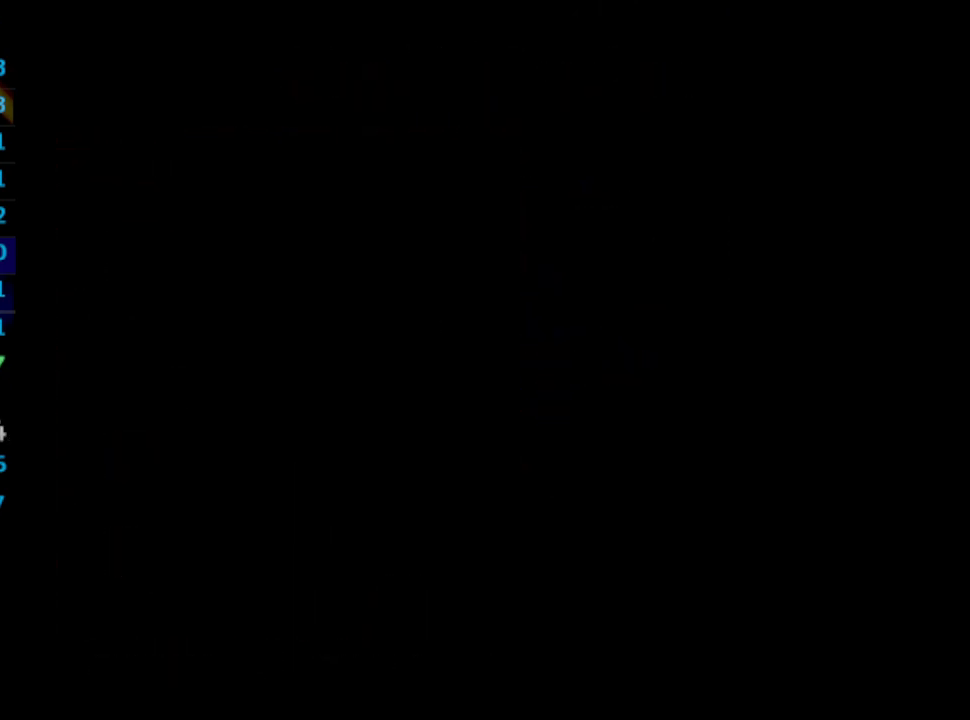
{"buttons": ["DPAD_UP"], "left_stick": "center", "right_stick": "center", "events": []}
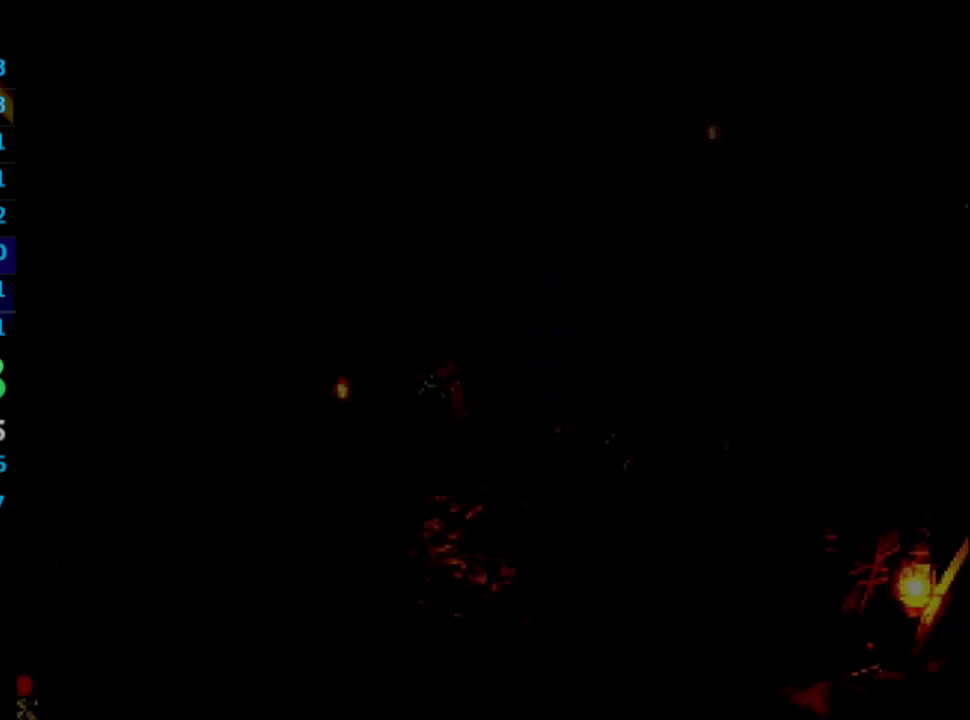
{"buttons": ["DPAD_UP"], "left_stick": "center", "right_stick": "center", "events": []}
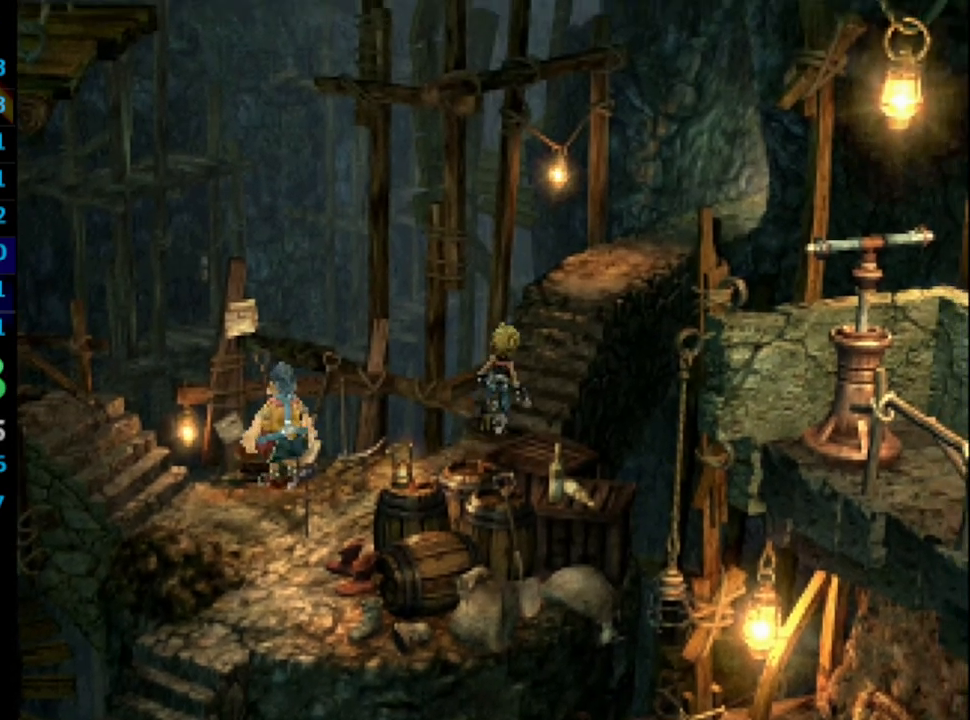
{"buttons": ["DPAD_UP"], "left_stick": "center", "right_stick": "center", "events": []}
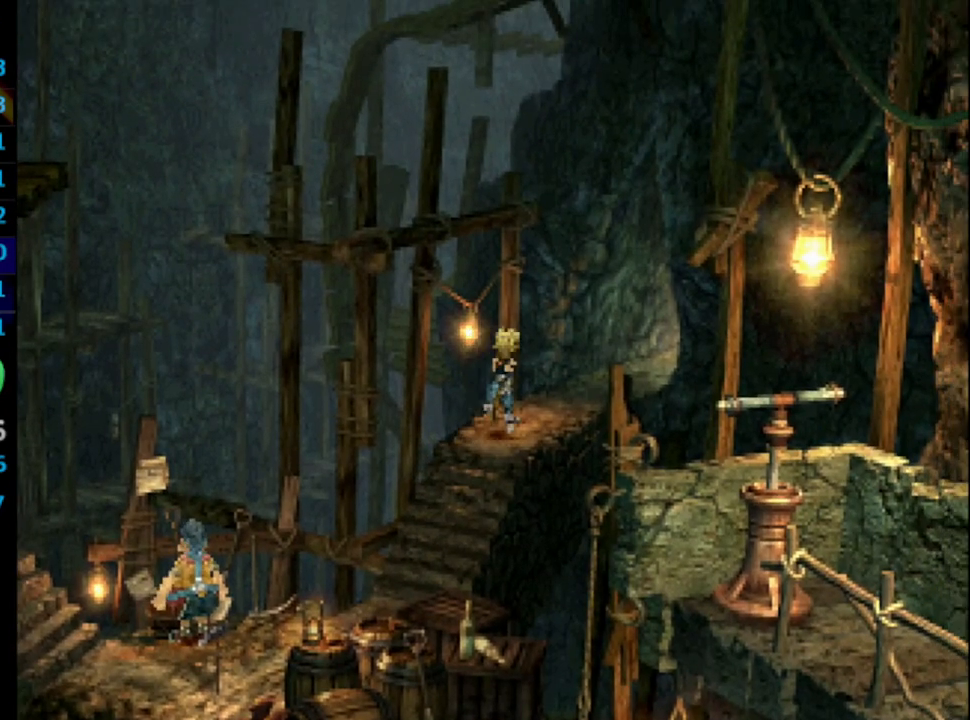
{"buttons": ["DPAD_UP"], "left_stick": "center", "right_stick": "center", "events": []}
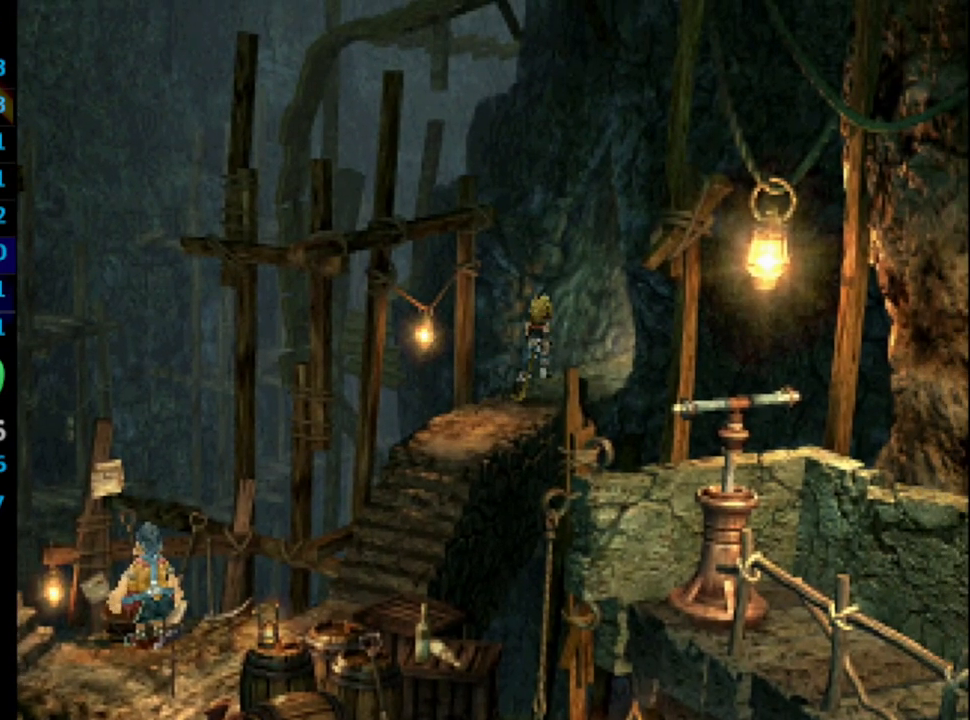
{"buttons": ["DPAD_UP"], "left_stick": "center", "right_stick": "center", "events": []}
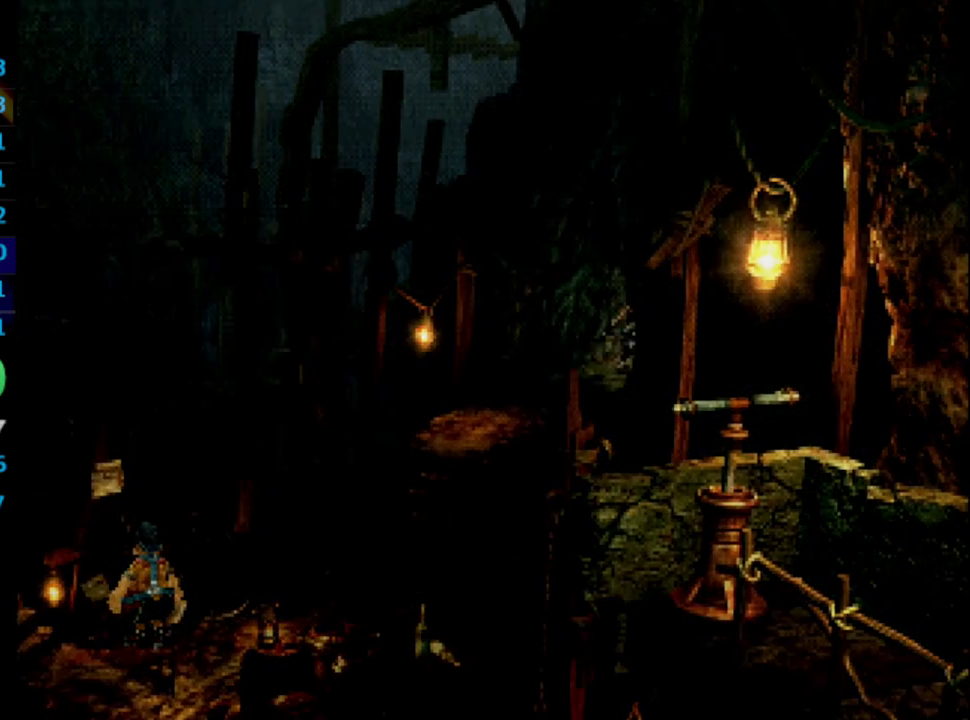
{"buttons": ["DPAD_RIGHT"], "left_stick": "center", "right_stick": "center", "events": [[217, "DPAD_UP", "up"], [333, "DPAD_RIGHT", "down"]]}
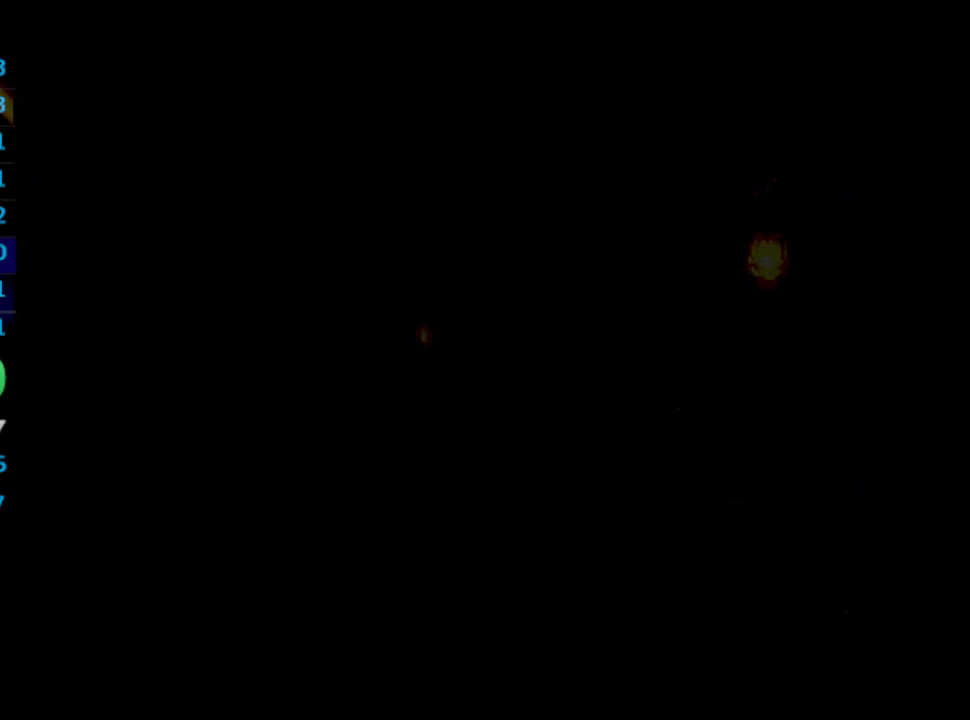
{"buttons": ["DPAD_RIGHT"], "left_stick": "center", "right_stick": "center", "events": []}
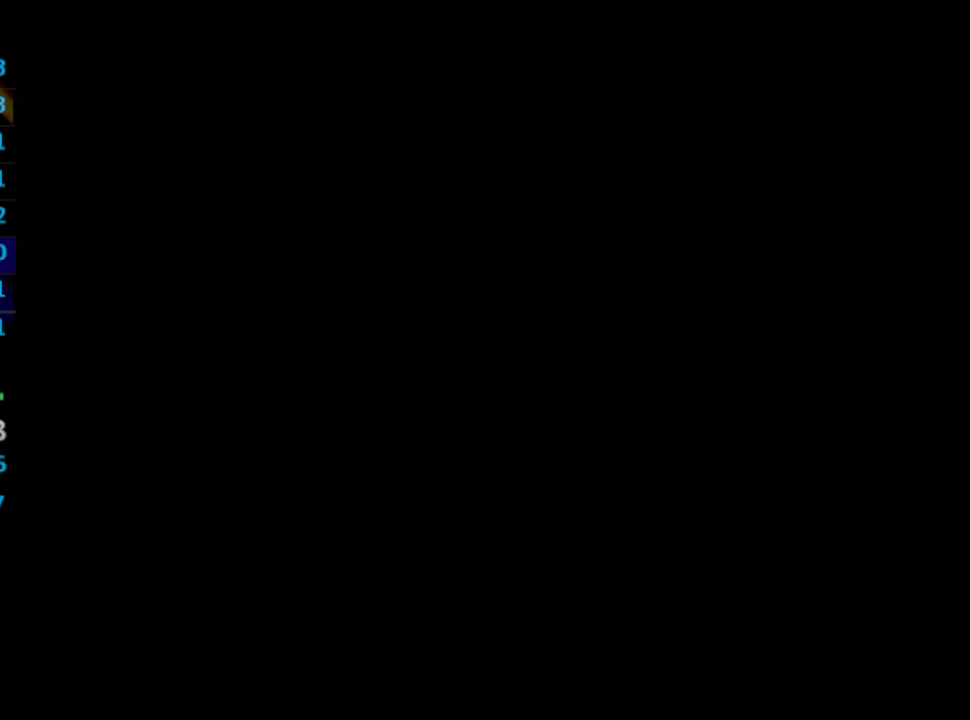
{"buttons": ["SQUARE", "DPAD_RIGHT"], "left_stick": "center", "right_stick": "center", "events": [[433, "SQUARE", "down"]]}
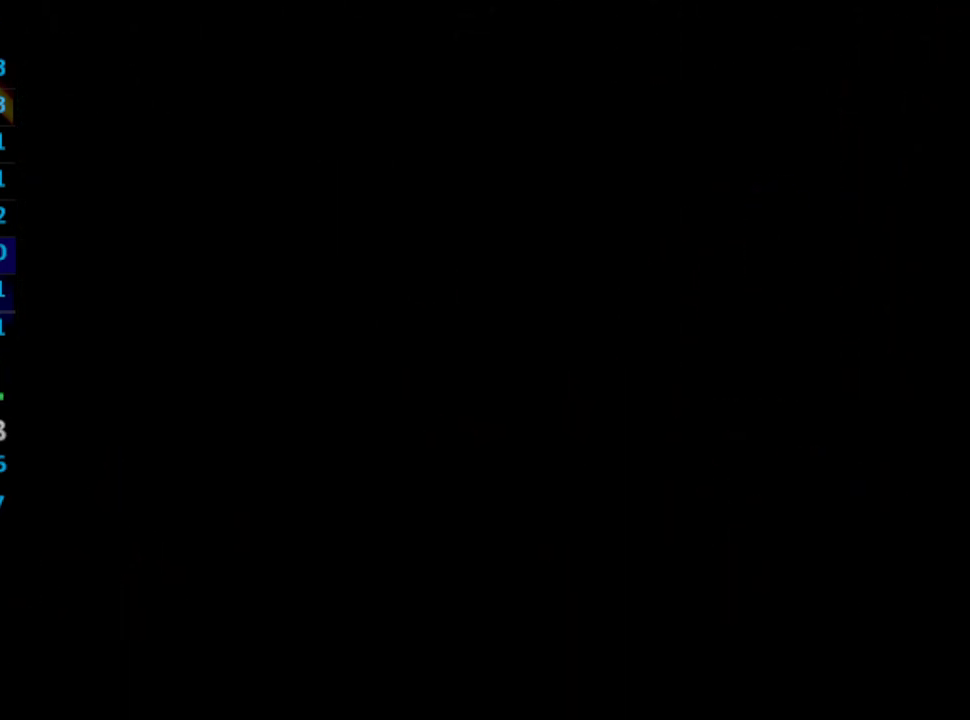
{"buttons": ["SQUARE", "DPAD_RIGHT"], "left_stick": "center", "right_stick": "center", "events": [[17, "SQUARE", "up"], [150, "SQUARE", "down"], [217, "CROSS", "down"], [217, "SQUARE", "up"], [267, "CROSS", "up"], [317, "SQUARE", "down"], [367, "CROSS", "down"], [367, "SQUARE", "up"], [383, "CROSS", "up"], [450, "CROSS", "down"], [483, "CROSS", "up"], [500, "SQUARE", "down"]]}
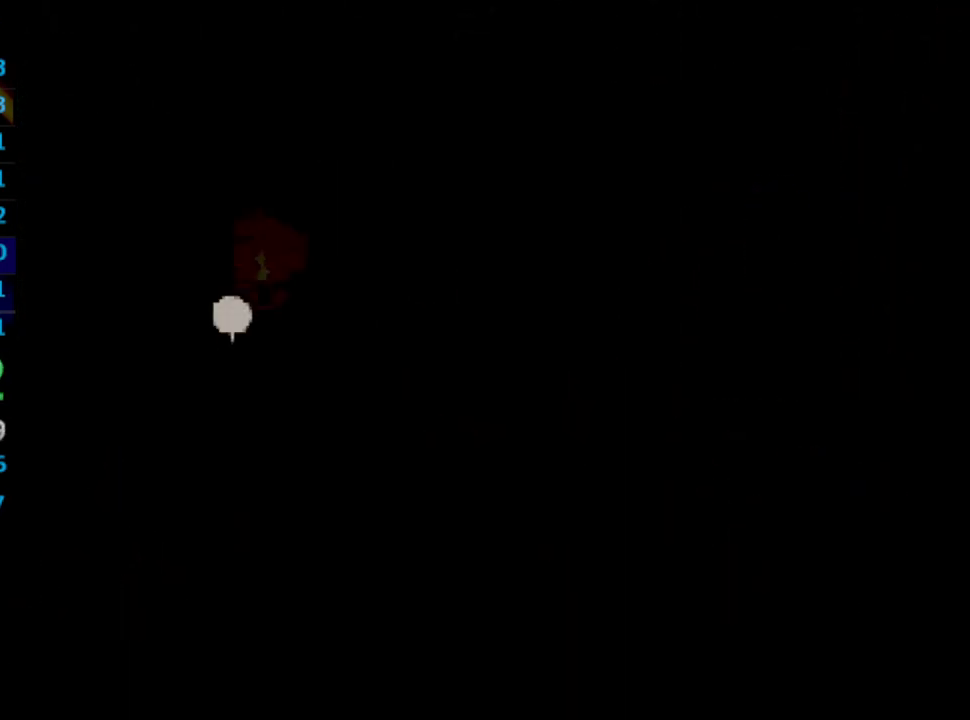
{"buttons": ["SQUARE", "DPAD_RIGHT"], "left_stick": "center", "right_stick": "center", "events": [[83, "CROSS", "down"], [100, "CROSS", "up"], [117, "SQUARE", "up"], [167, "CROSS", "down"], [217, "CROSS", "up"], [250, "SQUARE", "down"], [300, "CROSS", "down"], [333, "CROSS", "up"], [333, "SQUARE", "up"], [400, "CROSS", "down"], [483, "CROSS", "up"], [483, "SQUARE", "down"]]}
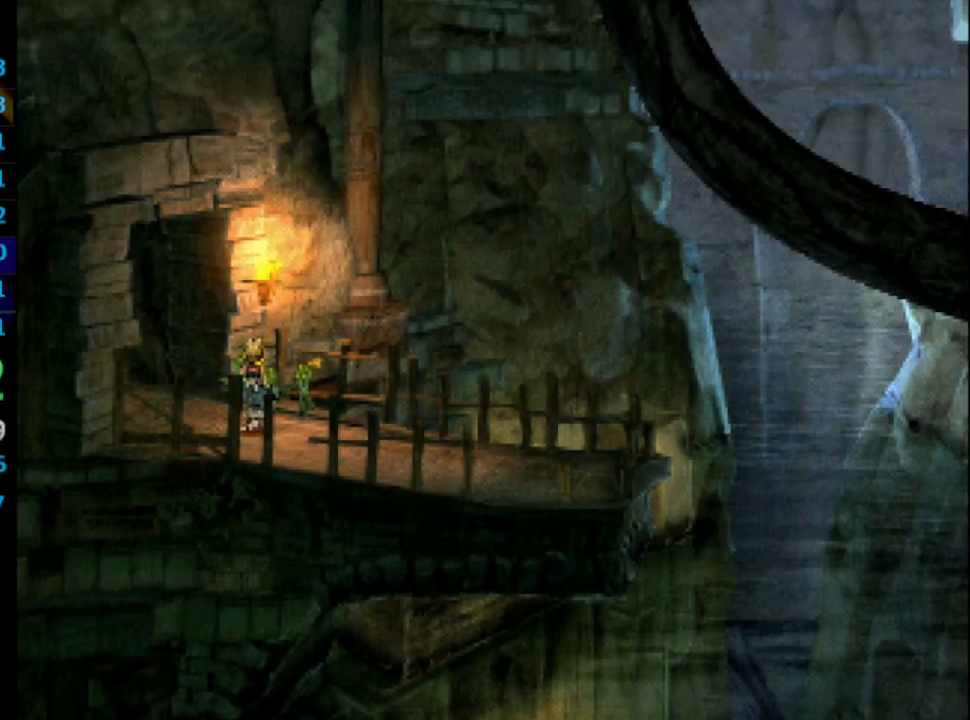
{"buttons": ["DPAD_RIGHT"], "left_stick": "center", "right_stick": "center", "events": [[17, "CROSS", "down"], [50, "CROSS", "up"], [50, "SQUARE", "up"], [133, "CROSS", "down"], [183, "CROSS", "up"], [183, "SQUARE", "down"], [233, "SQUARE", "up"]]}
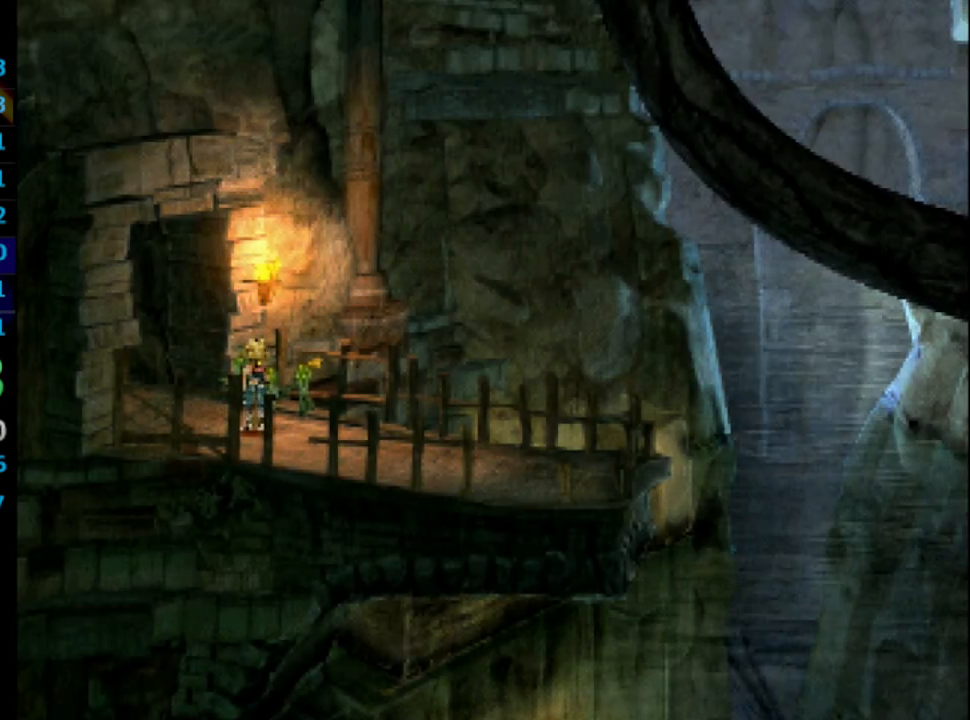
{"buttons": ["DPAD_RIGHT"], "left_stick": "center", "right_stick": "center", "events": []}
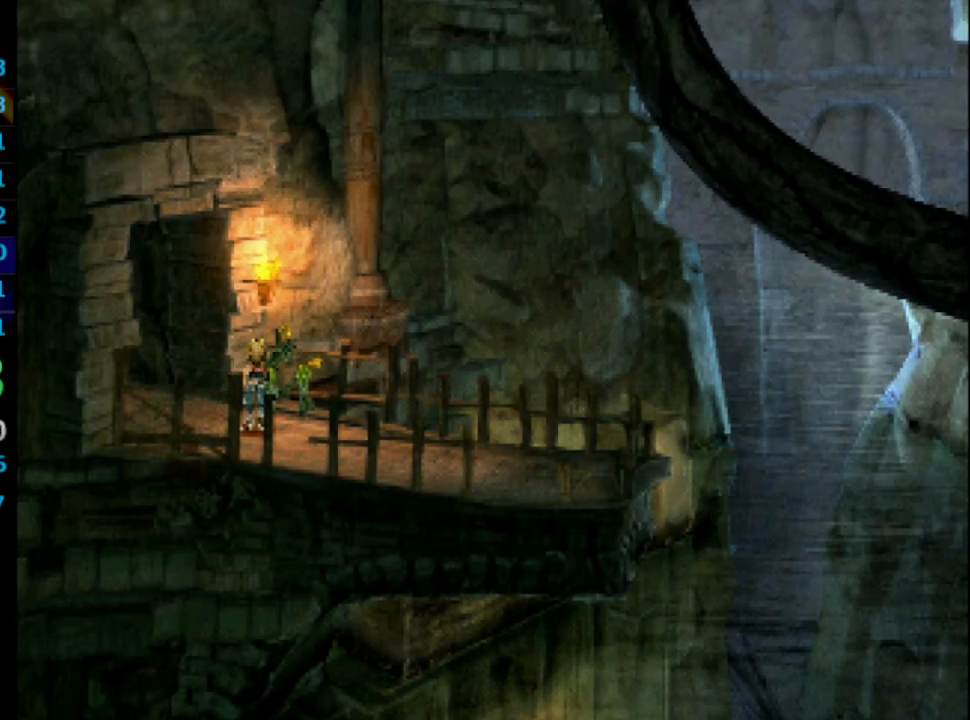
{"buttons": ["DPAD_RIGHT"], "left_stick": "center", "right_stick": "center", "events": []}
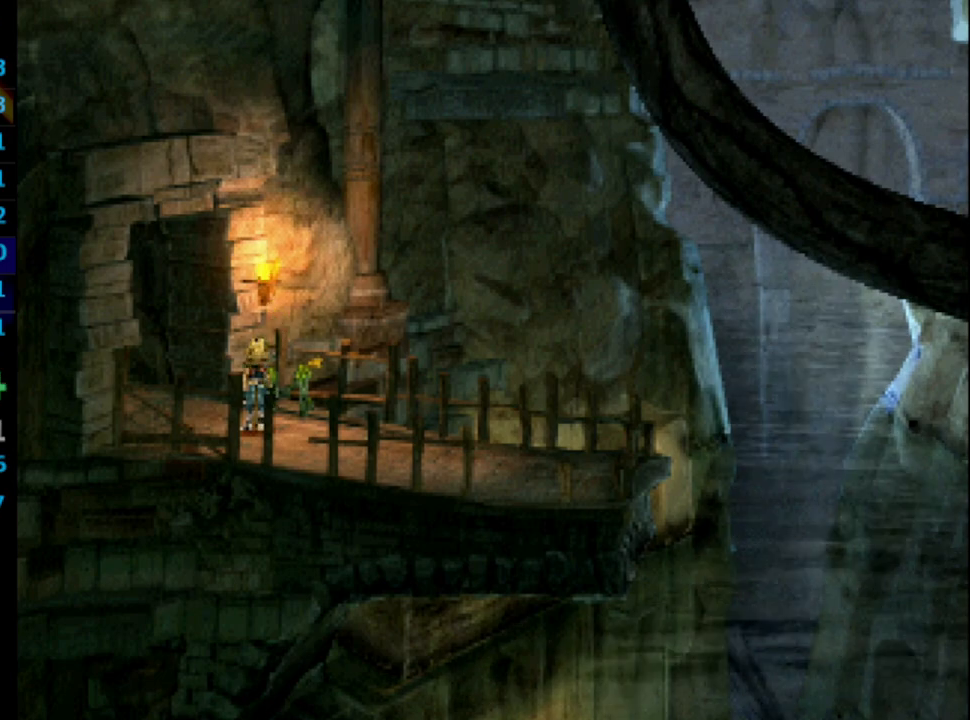
{"buttons": ["CROSS", "DPAD_RIGHT"], "left_stick": "center", "right_stick": "center", "events": [[483, "CROSS", "down"]]}
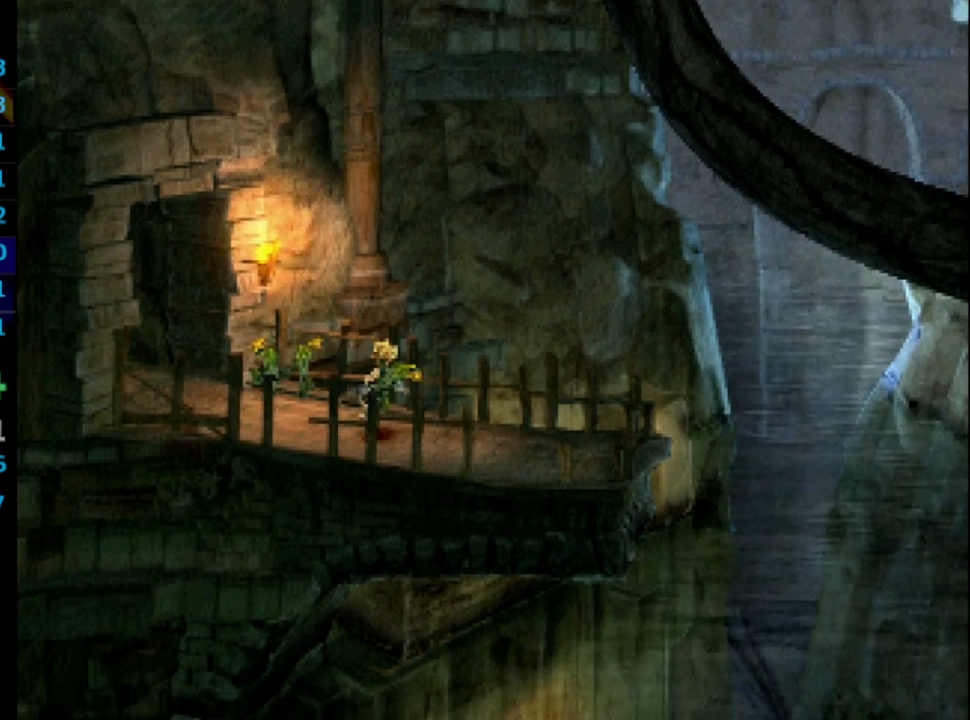
{"buttons": ["CROSS"], "left_stick": "center", "right_stick": "center", "events": [[33, "CROSS", "up"], [50, "SQUARE", "down"], [100, "SQUARE", "up"], [133, "CROSS", "down"], [150, "CROSS", "up"], [200, "SQUARE", "down"], [267, "SQUARE", "up"], [283, "CROSS", "down"], [317, "CROSS", "up"], [333, "DPAD_RIGHT", "up"], [333, "SQUARE", "down"], [367, "CROSS", "down"], [383, "SQUARE", "up"], [400, "CROSS", "up"], [483, "CROSS", "down"]]}
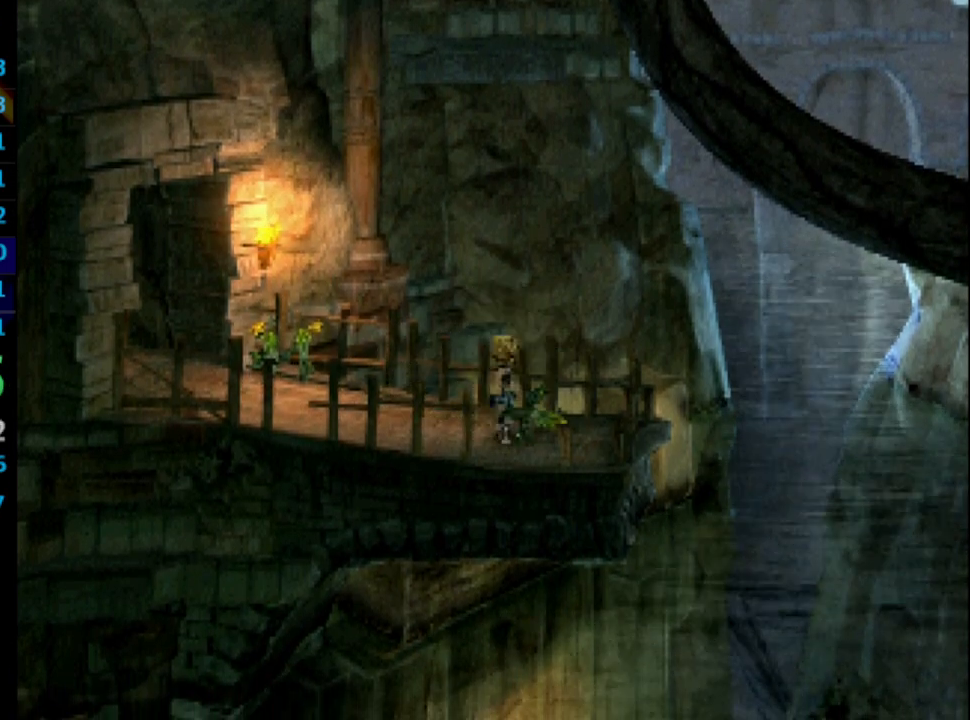
{"buttons": [], "left_stick": "center", "right_stick": "center", "events": [[17, "CROSS", "up"], [67, "SQUARE", "down"], [83, "CROSS", "down"], [133, "SQUARE", "up"], [150, "CROSS", "up"], [217, "CROSS", "down"], [267, "CROSS", "up"], [300, "CROSS", "down"], [300, "SQUARE", "down"], [383, "CROSS", "up"], [450, "SQUARE", "up"]]}